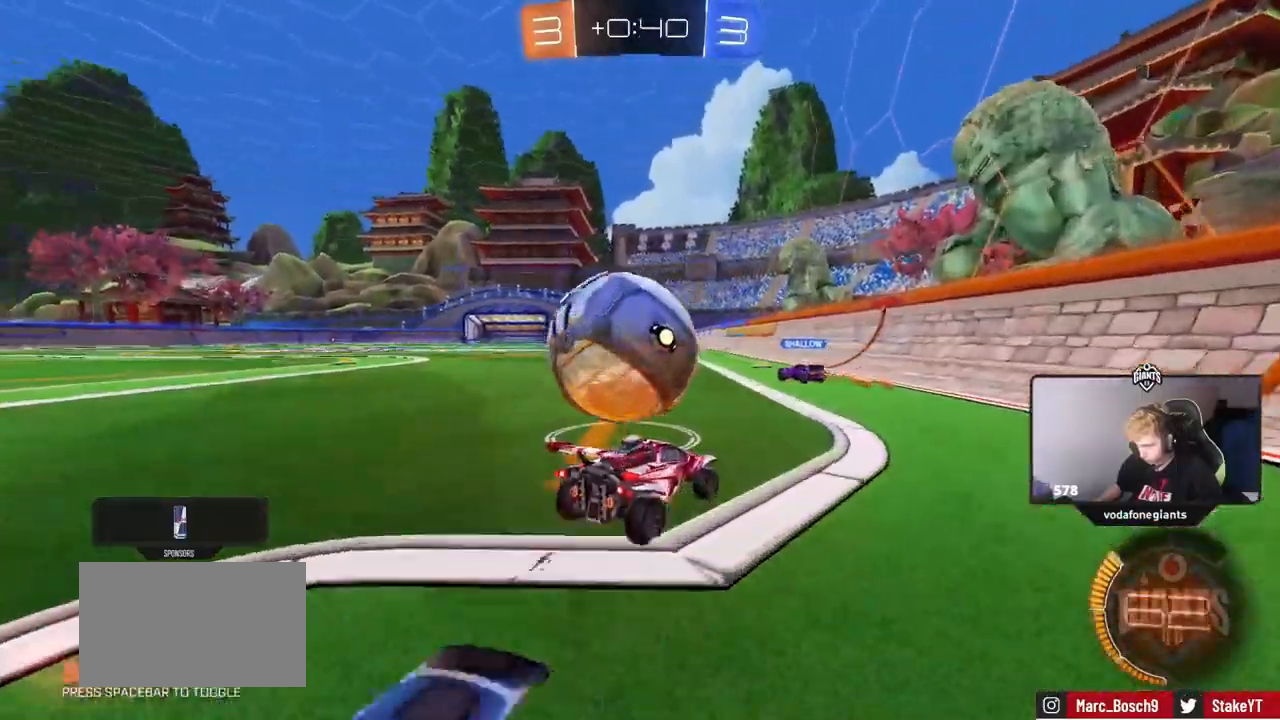
Gameplay with keyboard and mouse; each line is a JSON object with the keys and mouse buttons held at the frame after it. "events" lists presses ("down") and releases ("up") of "1", "2", "3", "4", "5", "a", "alt", "c", "caps_lock", "ctrl", "d", "e", "f", "g", "q", "r", "s", "shift", "space", "t", "tab", "v", "w", "x", "z", "mouse_left", "mouse_wheel" and "mouse_right" between this image and that frame as [ms after this image, input, new state], when the widget could be followed in between. "mouse_left", "mouse_wheel", "mouse_right" = the "left", "wheel", "right" buttons of the "mouse" list. No other keys are recorded. "wheel" means that the mouse wheel is clicked or scrolled. Not read: mouse_move.
{"keys": ["a", "w"], "mouse": ["left"], "events": [[50, "w", "down"], [100, "mouse_left", "down"], [183, "a", "up"], [317, "a", "down"]]}
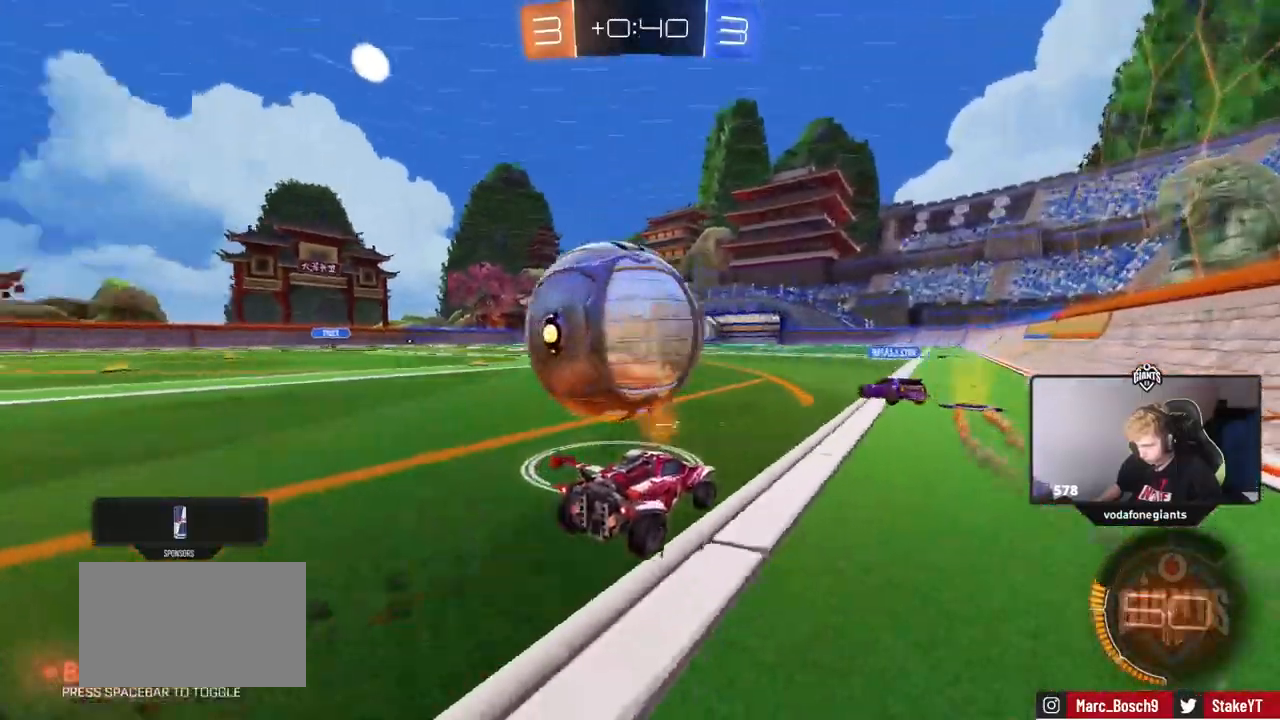
{"keys": ["a", "d", "s"], "mouse": [], "events": [[17, "mouse_left", "up"], [67, "a", "up"], [100, "w", "up"], [200, "d", "down"], [250, "d", "up"], [334, "a", "down"], [334, "w", "down"], [434, "a", "up"], [434, "d", "down"], [434, "w", "up"], [484, "a", "down"], [484, "s", "down"]]}
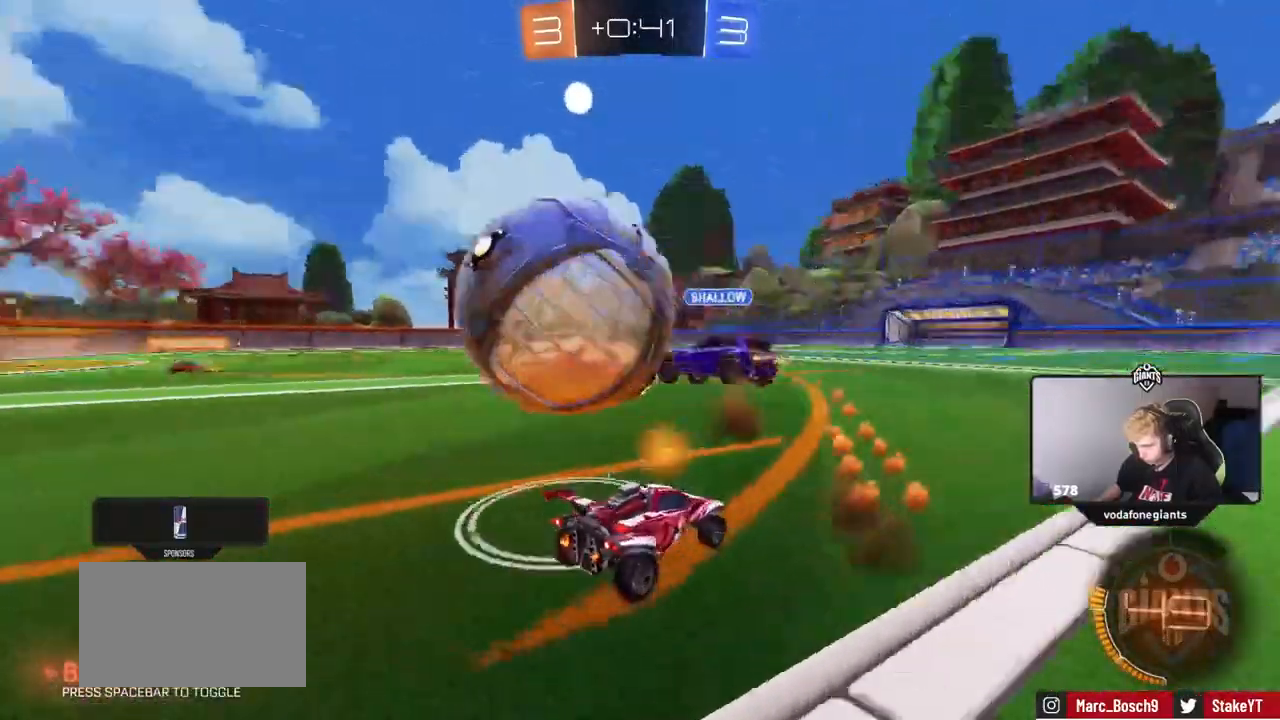
{"keys": ["a", "space", "w"], "mouse": [], "events": [[33, "a", "up"], [66, "d", "up"], [116, "a", "down"], [167, "s", "up"], [350, "shift", "down"], [383, "w", "down"], [450, "shift", "up"], [450, "space", "down"]]}
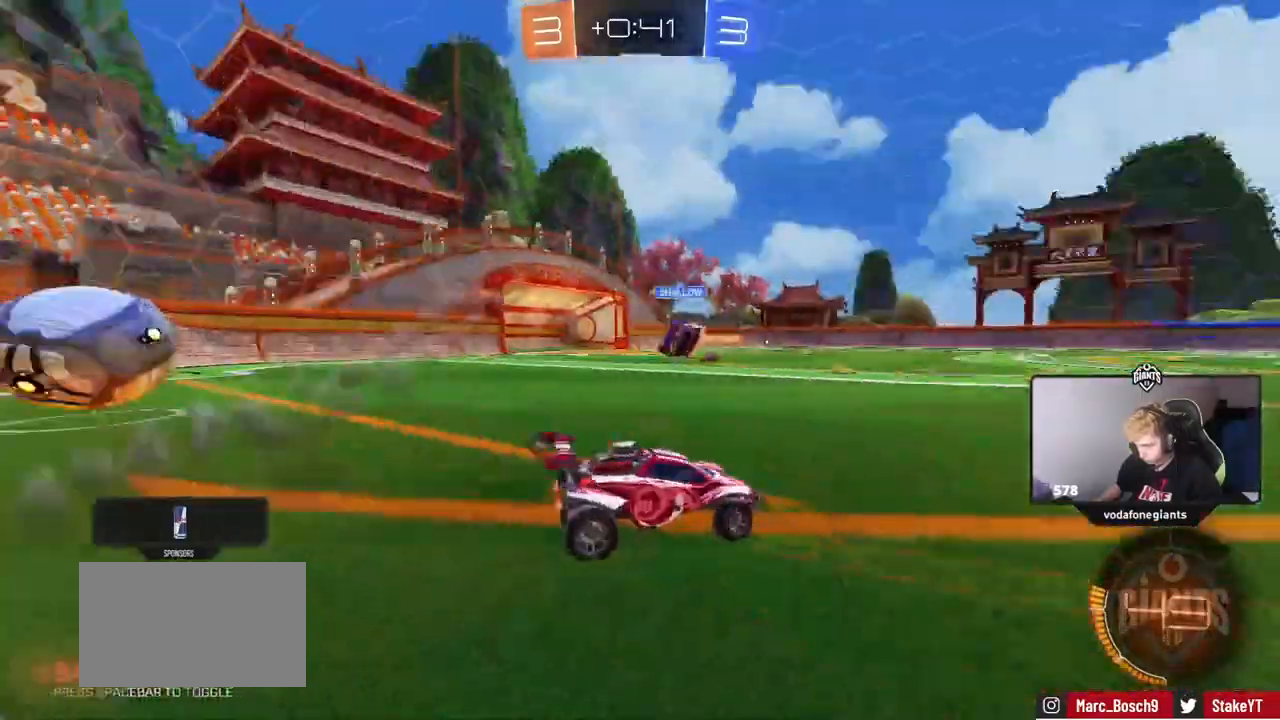
{"keys": ["a", "w"], "mouse": ["left"], "events": [[84, "space", "up"], [284, "mouse_left", "down"]]}
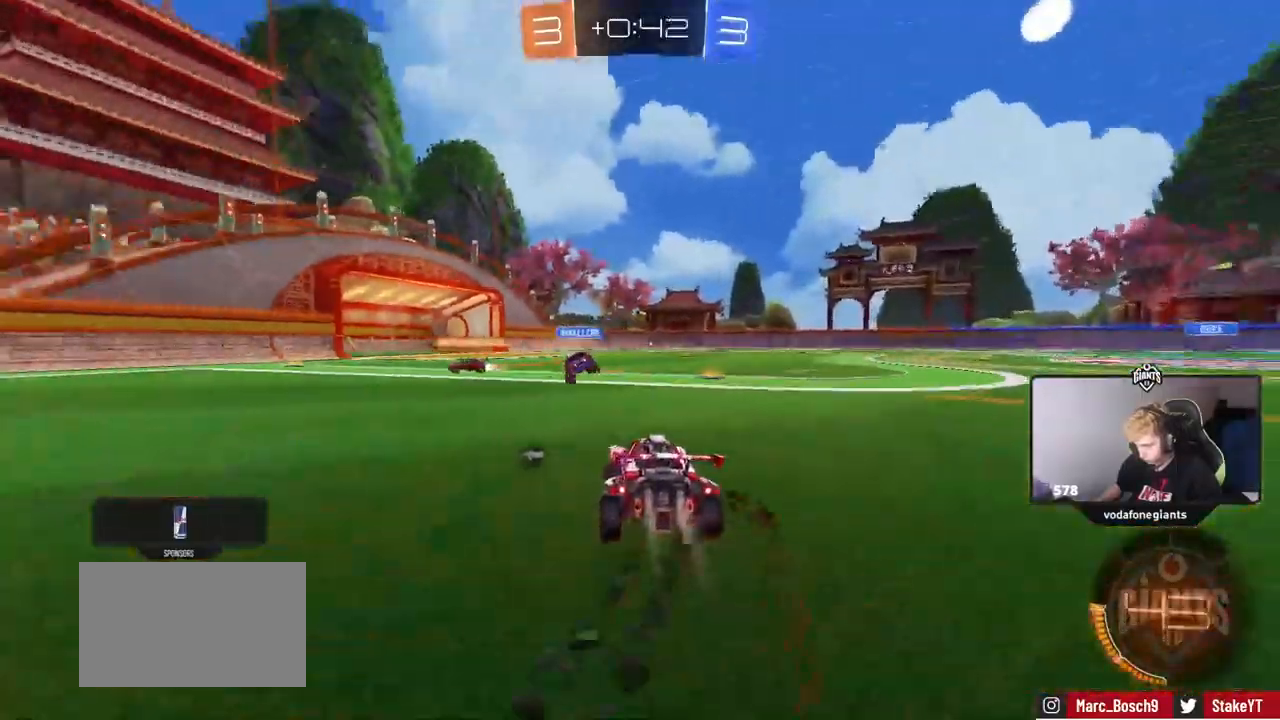
{"keys": ["w"], "mouse": ["left", "right"], "events": [[66, "a", "up"], [150, "a", "down"], [300, "a", "up"], [367, "d", "down"], [433, "d", "up"], [483, "mouse_right", "down"]]}
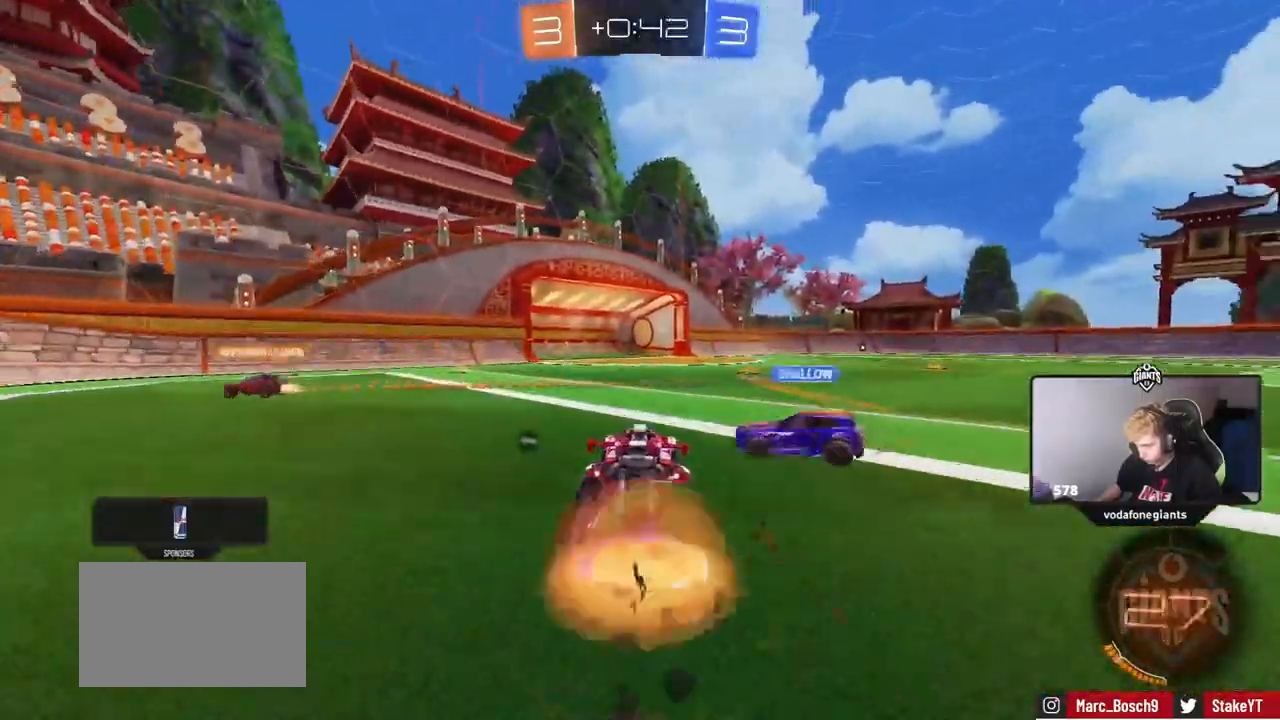
{"keys": ["d", "shift", "space"], "mouse": [], "events": [[34, "d", "down"], [34, "mouse_right", "up"], [34, "shift", "down"], [84, "mouse_right", "down"], [167, "w", "up"], [217, "mouse_left", "up"], [267, "mouse_right", "up"], [434, "space", "down"]]}
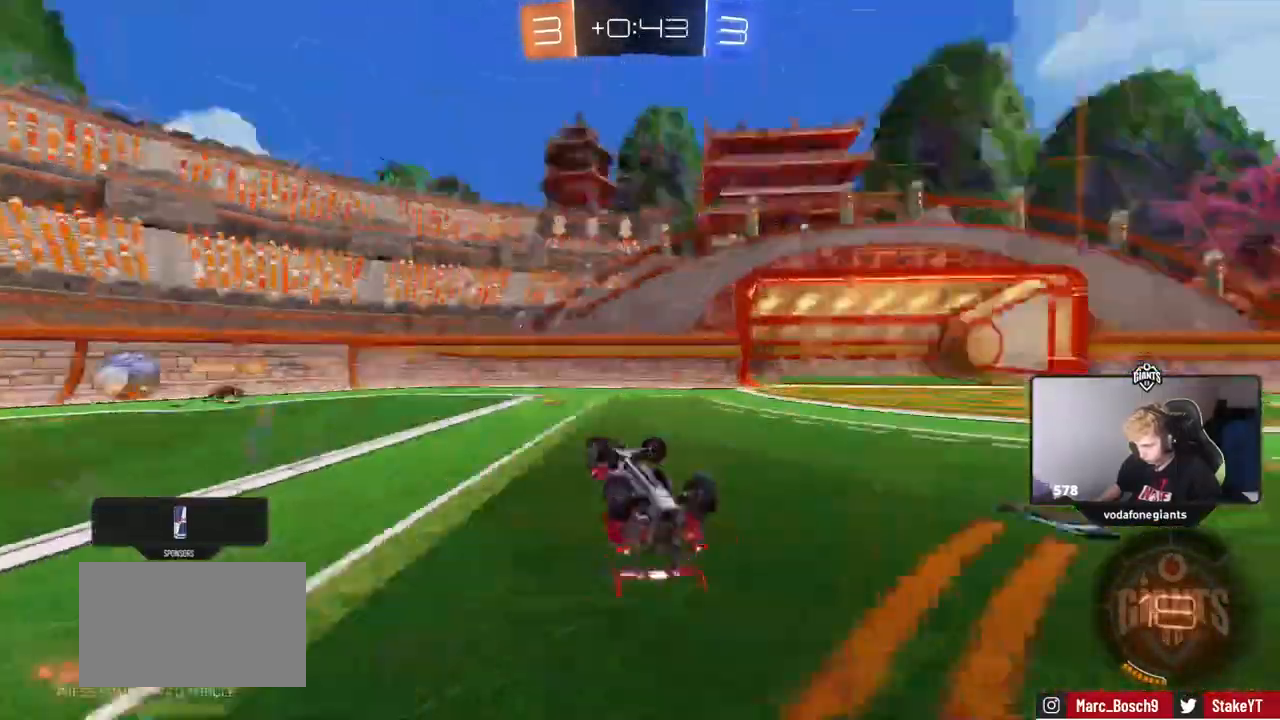
{"keys": [], "mouse": [], "events": [[83, "space", "up"], [233, "shift", "up"], [283, "d", "up"]]}
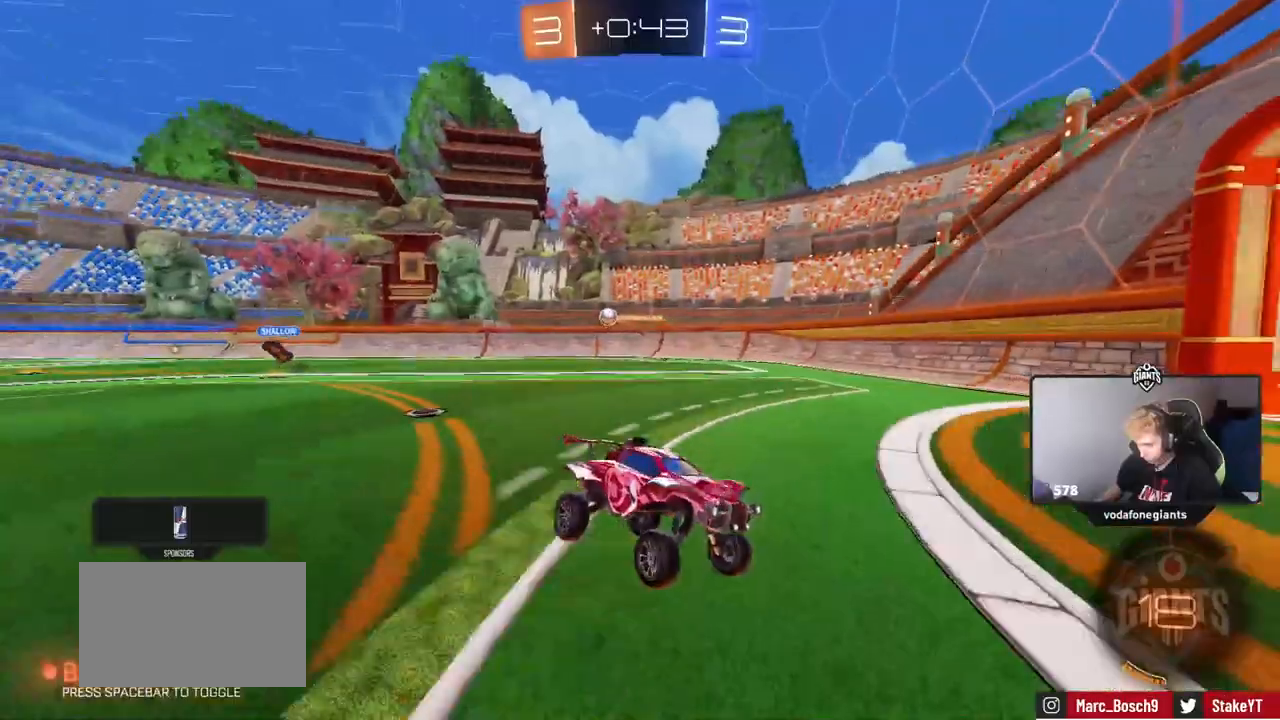
{"keys": ["w"], "mouse": ["left"], "events": [[234, "w", "down"], [284, "d", "down"], [317, "mouse_left", "down"], [467, "d", "up"]]}
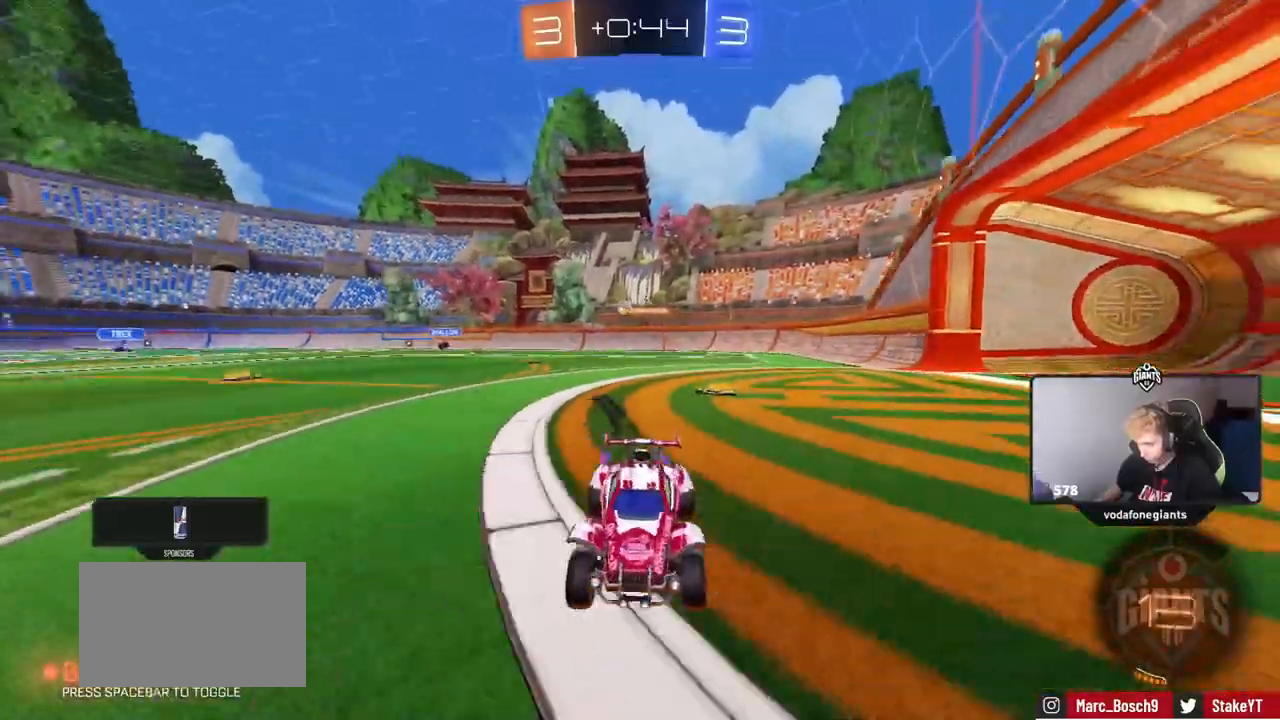
{"keys": ["w"], "mouse": [], "events": [[250, "mouse_left", "up"]]}
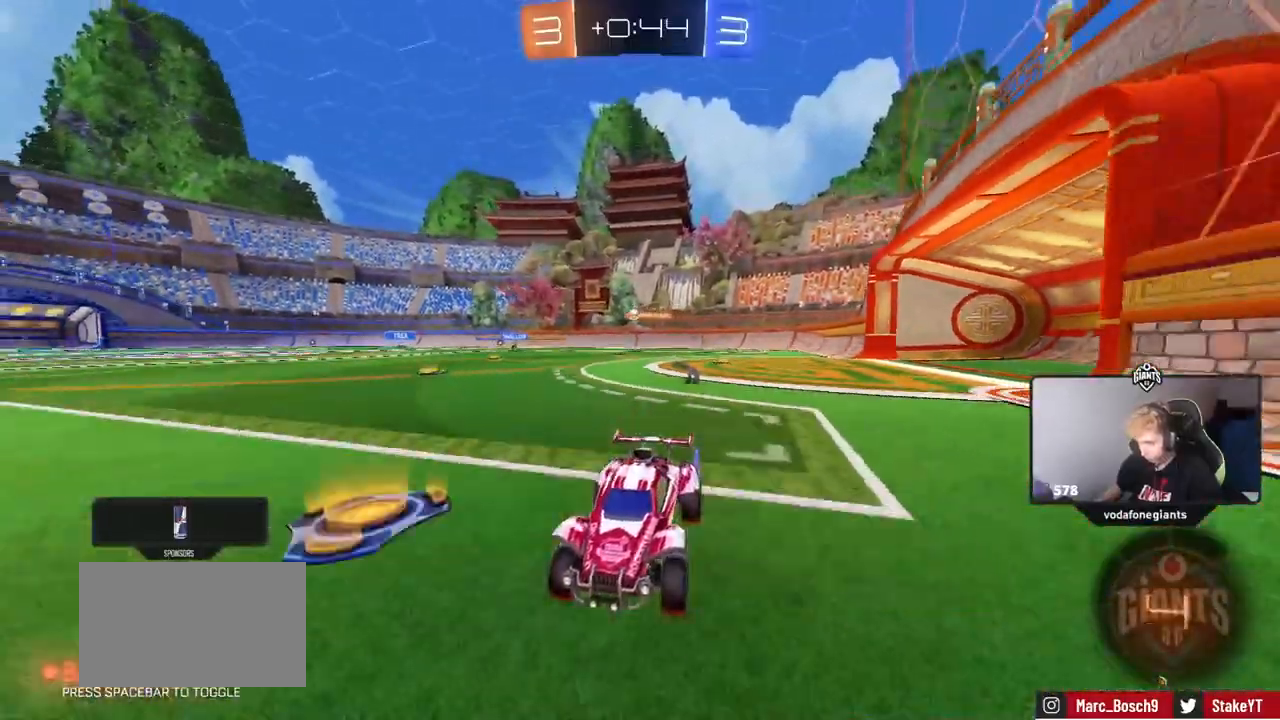
{"keys": ["d", "w"], "mouse": [], "events": [[117, "mouse_left", "down"], [217, "d", "down"], [267, "shift", "down"], [401, "mouse_left", "up"], [451, "shift", "up"]]}
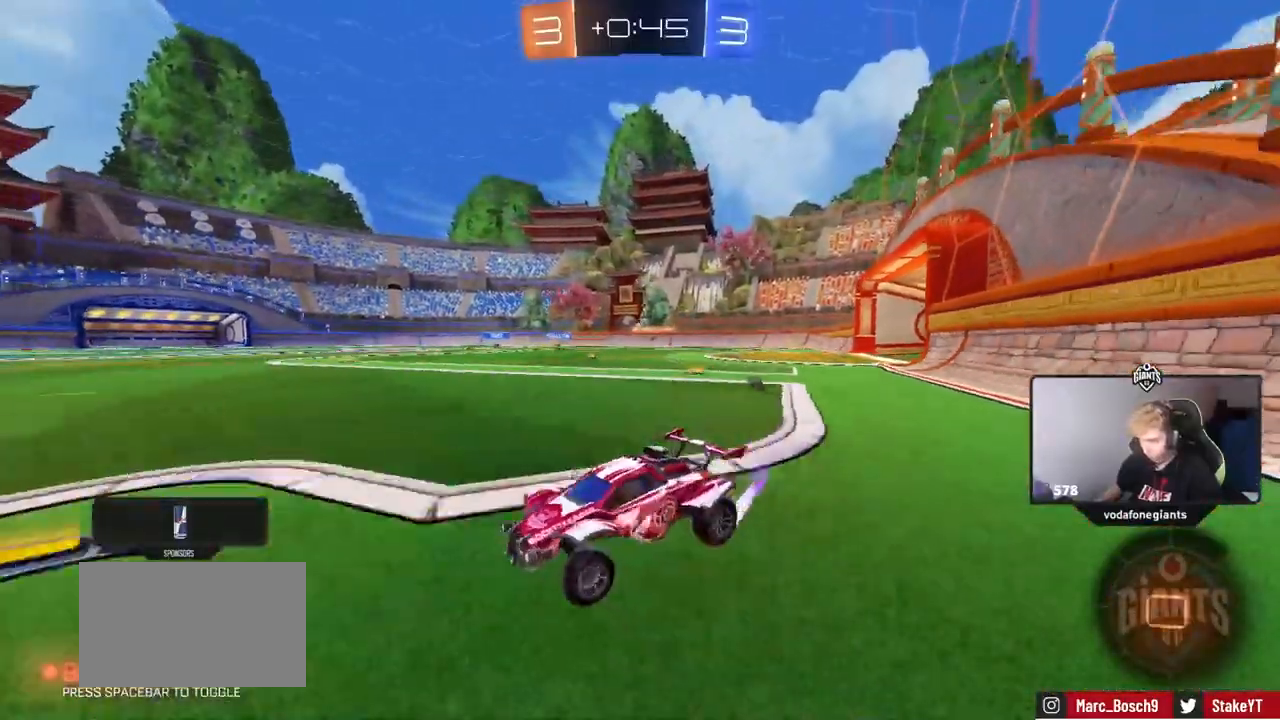
{"keys": ["a", "w"], "mouse": ["left"], "events": [[33, "mouse_left", "down"], [183, "shift", "down"], [233, "mouse_left", "up"], [317, "shift", "up"], [367, "d", "up"], [367, "mouse_left", "down"], [417, "a", "down"]]}
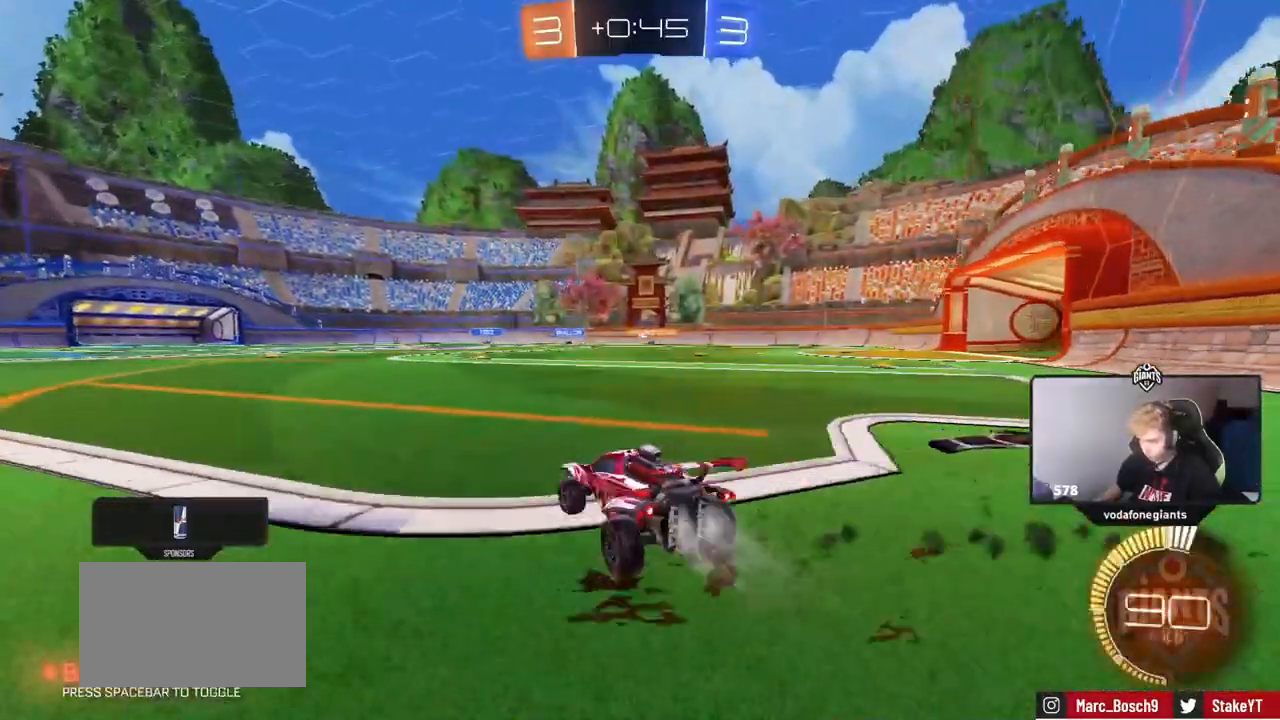
{"keys": ["w"], "mouse": ["right"], "events": [[100, "a", "up"], [150, "d", "down"], [250, "d", "up"], [284, "a", "down"], [300, "mouse_right", "down"], [384, "mouse_right", "up"], [434, "a", "up"], [434, "mouse_left", "up"], [434, "mouse_right", "down"]]}
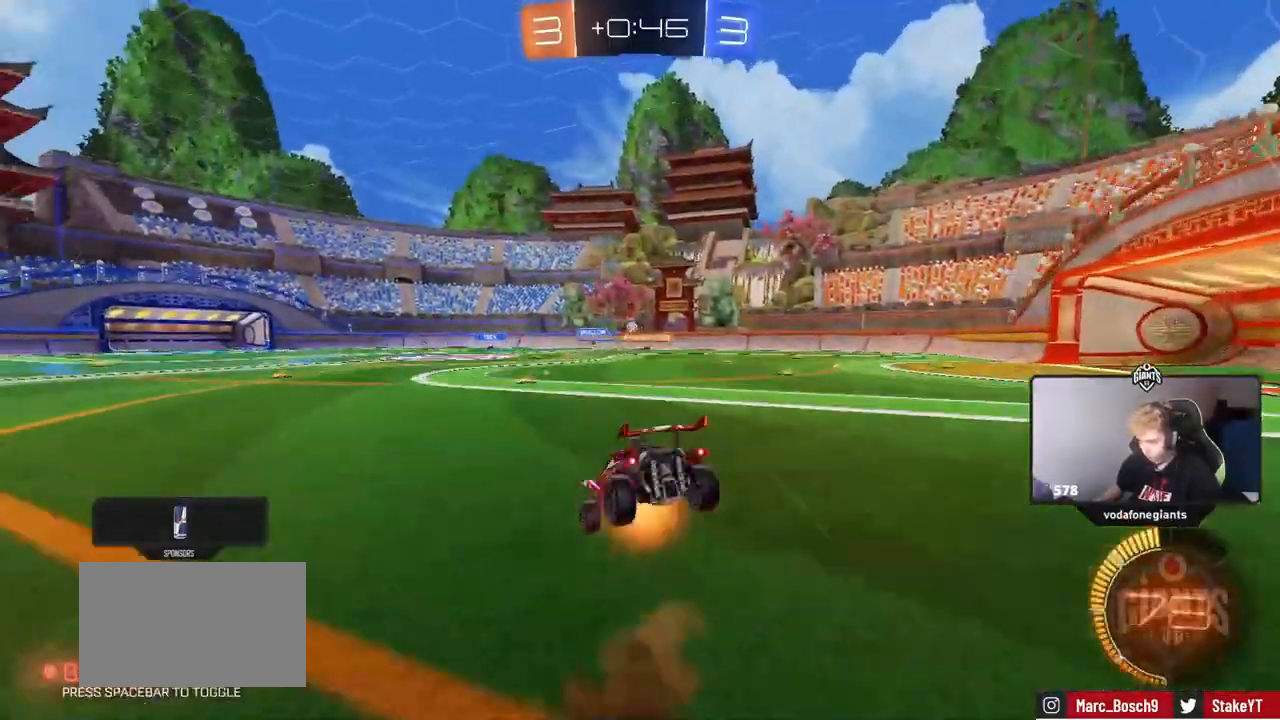
{"keys": ["a"], "mouse": [], "events": [[66, "mouse_right", "up"], [400, "a", "down"], [400, "shift", "down"], [500, "shift", "up"], [500, "w", "up"]]}
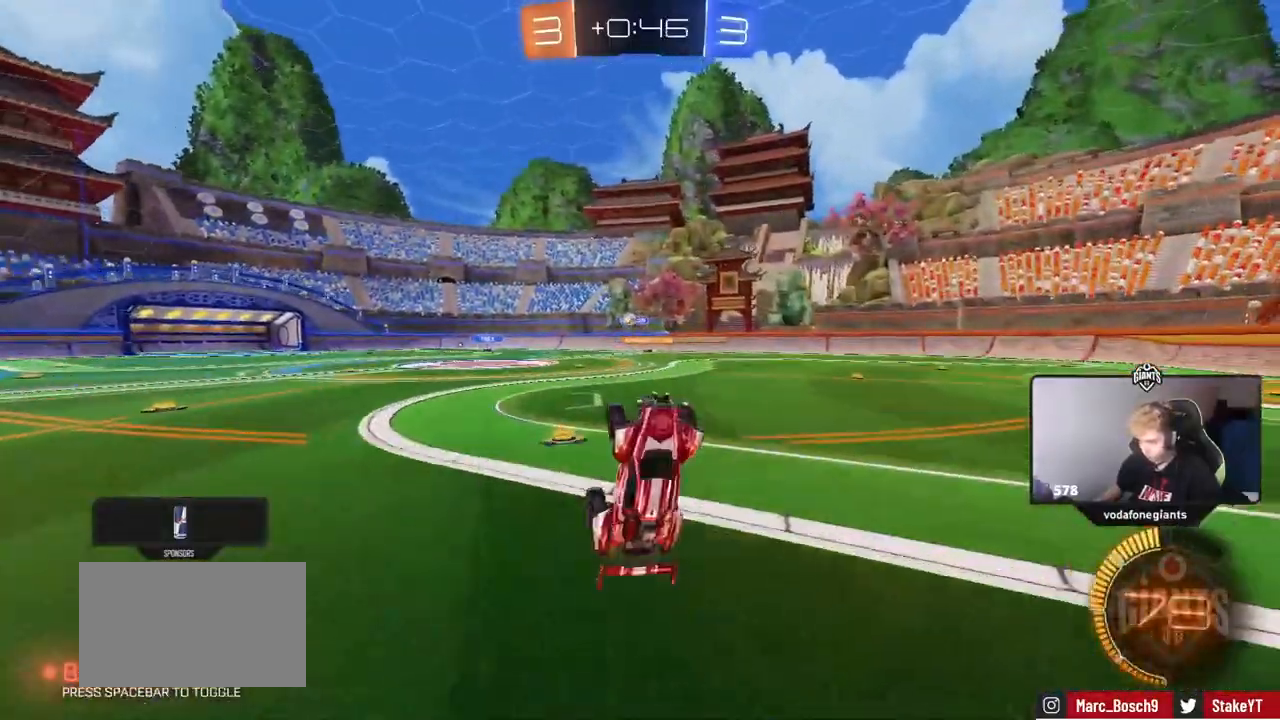
{"keys": ["a"], "mouse": [], "events": [[84, "a", "up"], [417, "a", "down"]]}
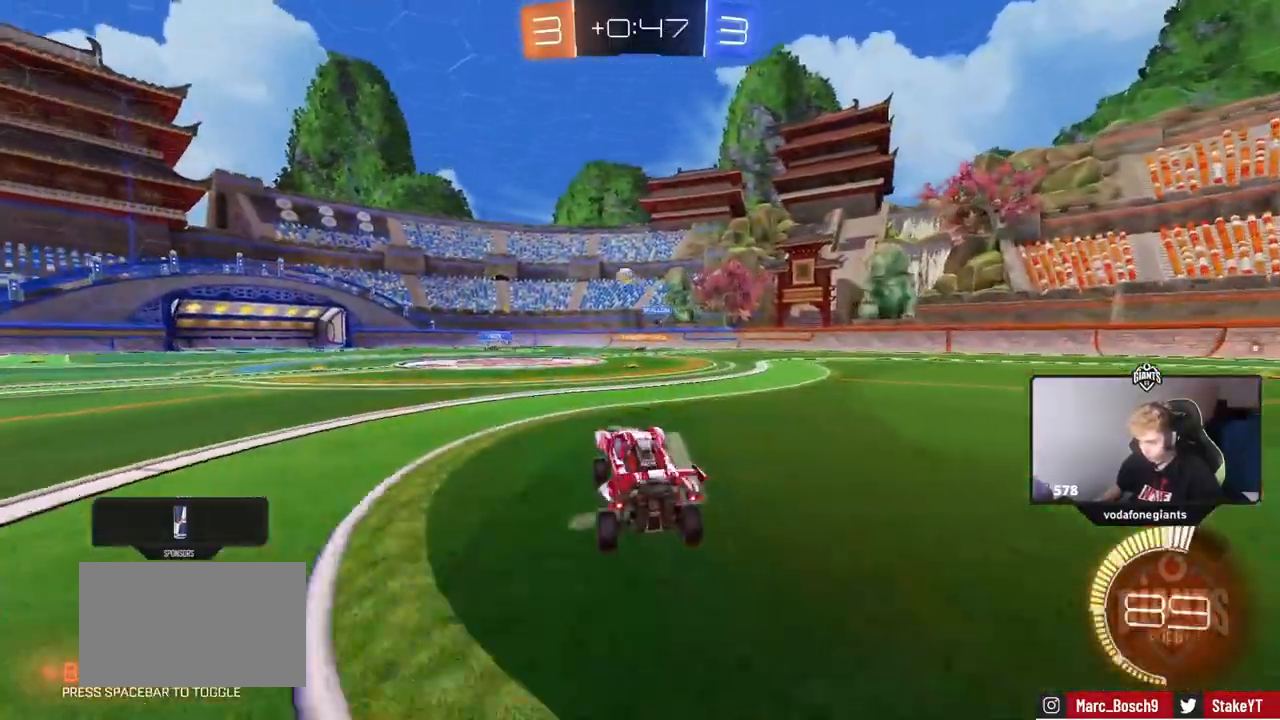
{"keys": ["a", "w"], "mouse": ["left"], "events": [[16, "w", "down"], [150, "mouse_left", "down"]]}
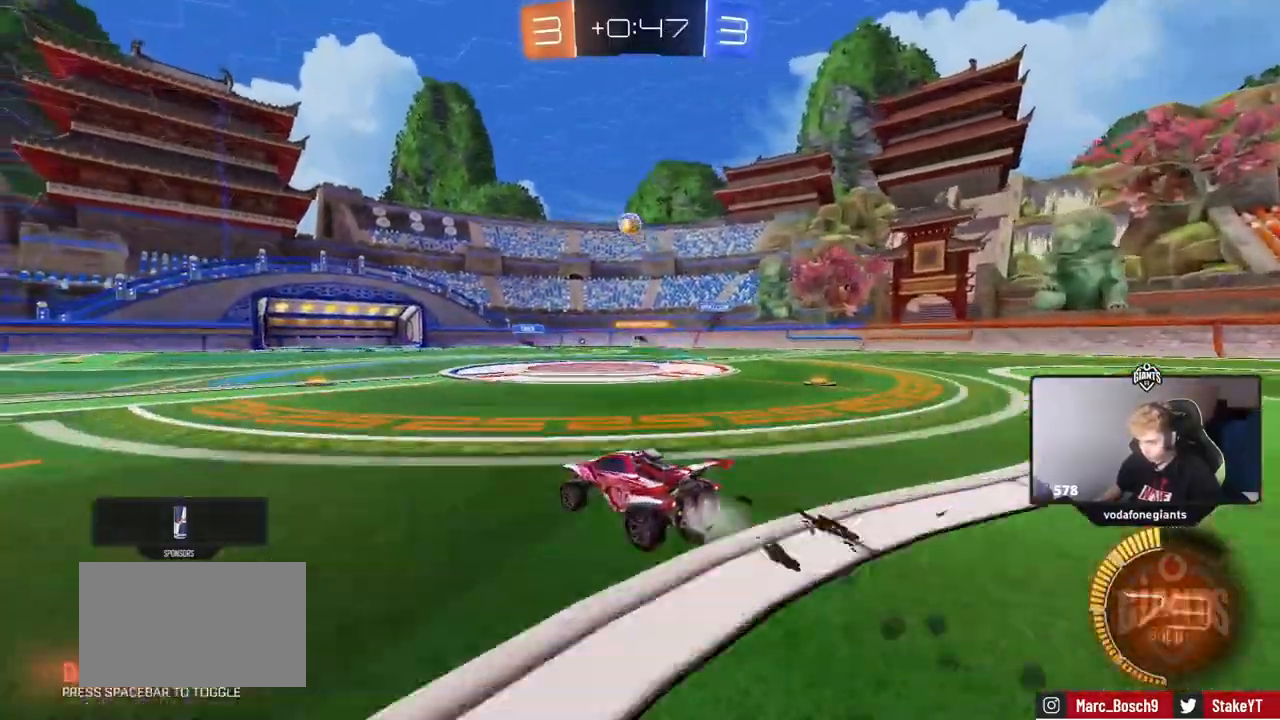
{"keys": ["a"], "mouse": [], "events": [[34, "mouse_left", "up"], [67, "a", "up"], [167, "a", "down"], [401, "w", "up"]]}
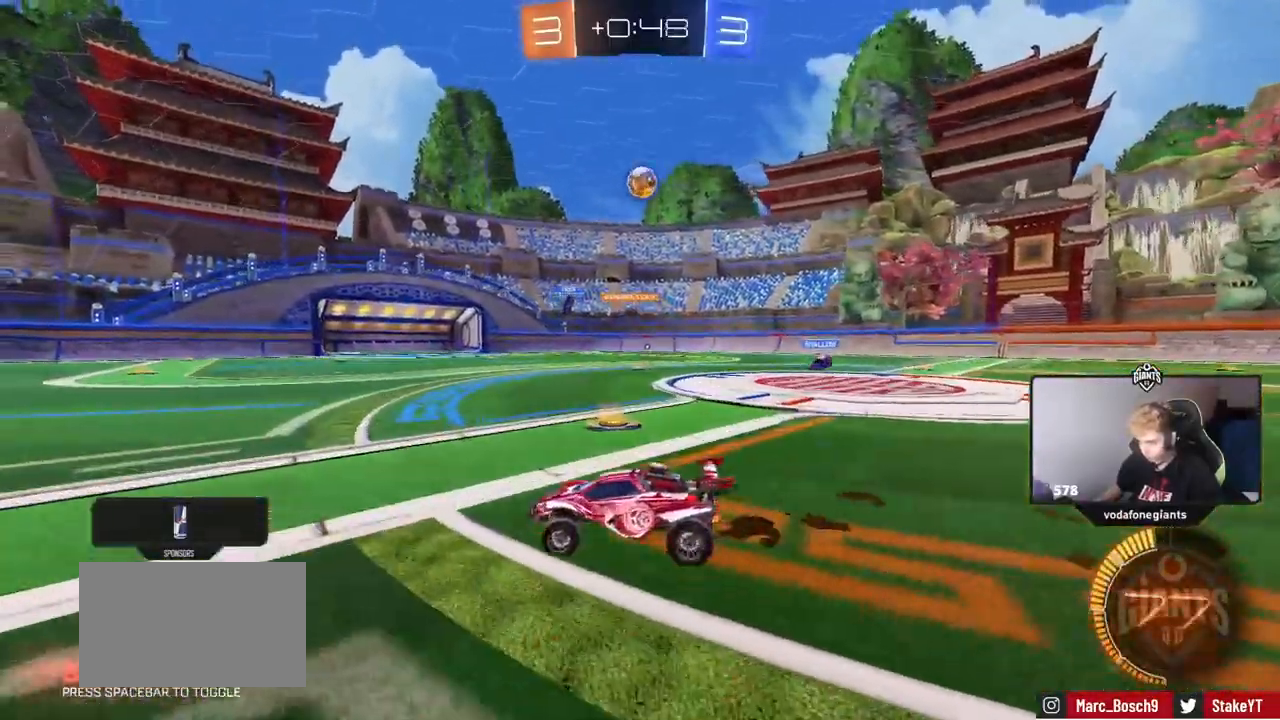
{"keys": [], "mouse": ["left"], "events": [[367, "a", "up"], [367, "mouse_left", "down"]]}
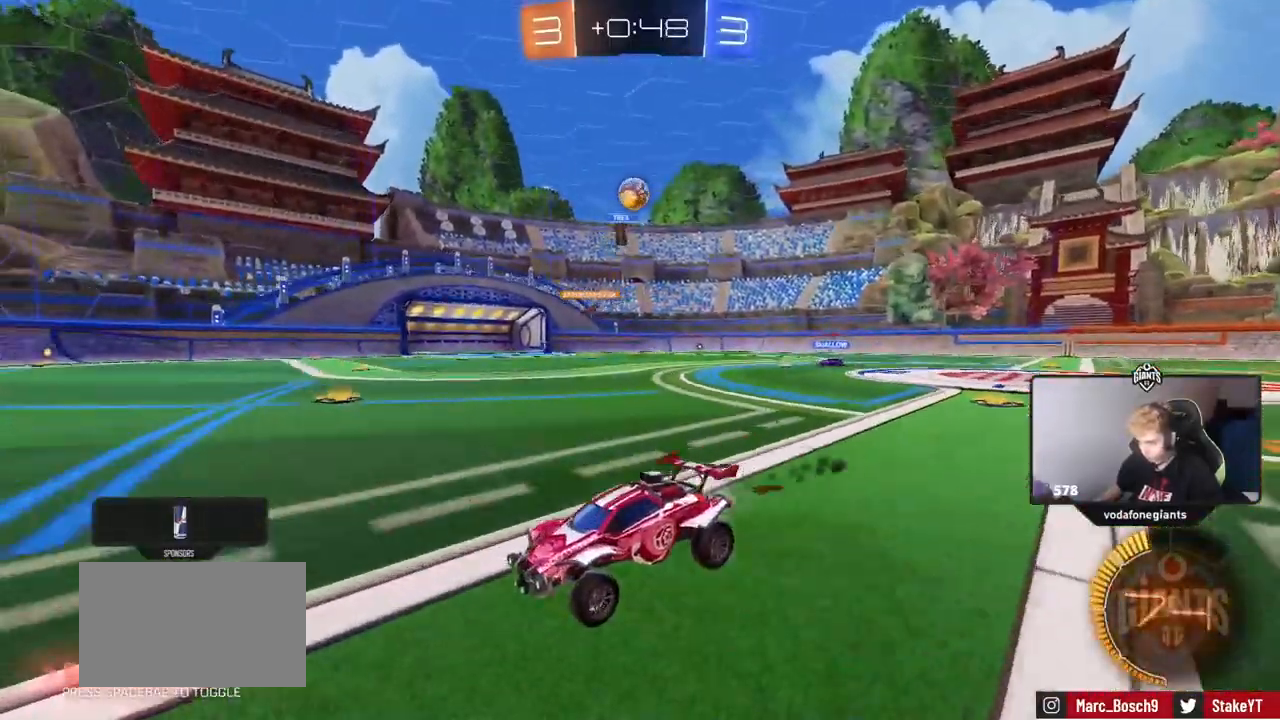
{"keys": ["a", "w"], "mouse": [], "events": [[17, "w", "down"], [484, "a", "down"], [484, "mouse_left", "up"]]}
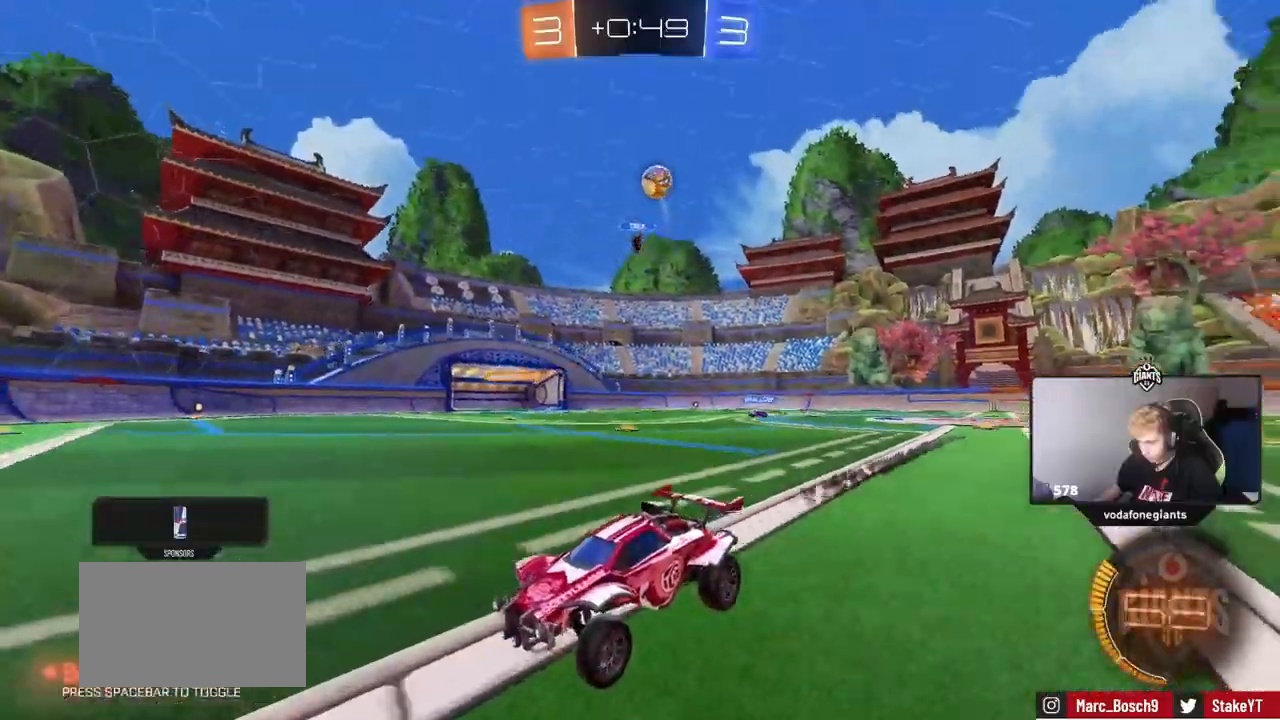
{"keys": ["d", "w"], "mouse": [], "events": [[66, "a", "up"], [167, "mouse_left", "down"], [267, "a", "down"], [317, "mouse_left", "up"], [350, "a", "up"], [500, "d", "down"]]}
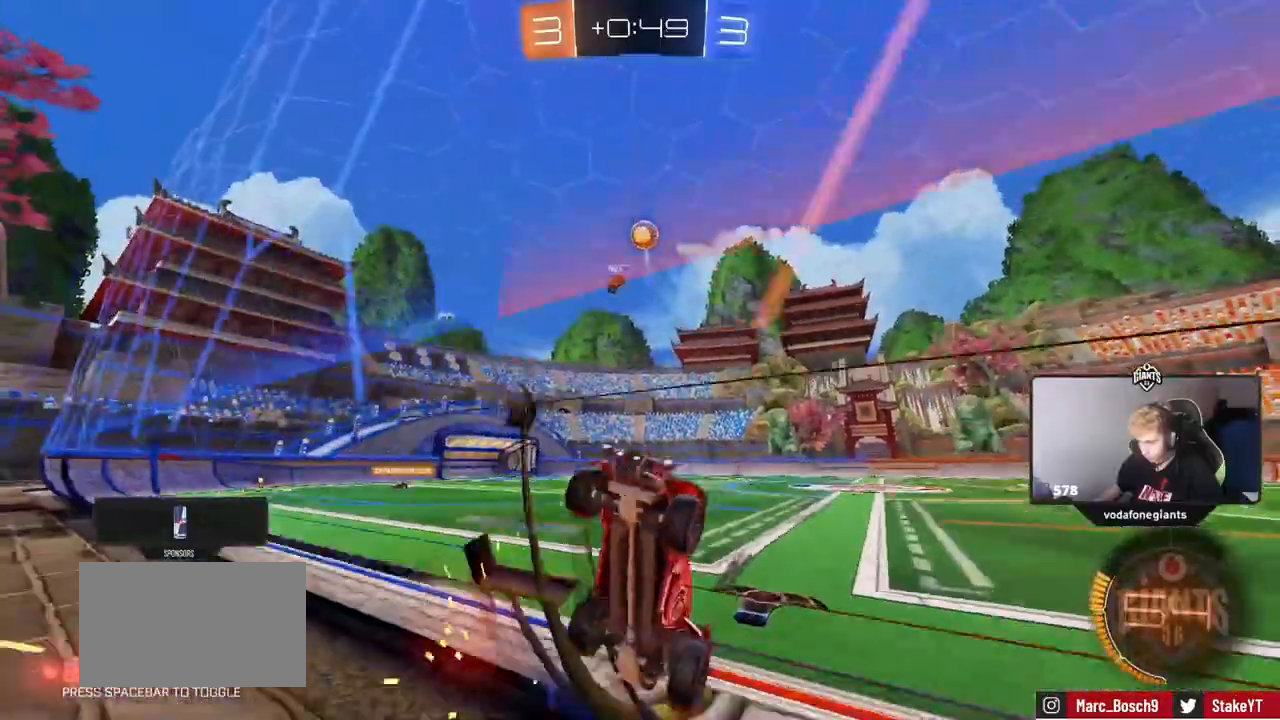
{"keys": ["a", "shift", "w"], "mouse": [], "events": [[50, "d", "up"], [84, "d", "down"], [84, "mouse_left", "down"], [284, "d", "up"], [367, "a", "down"], [367, "mouse_left", "up"], [367, "shift", "down"]]}
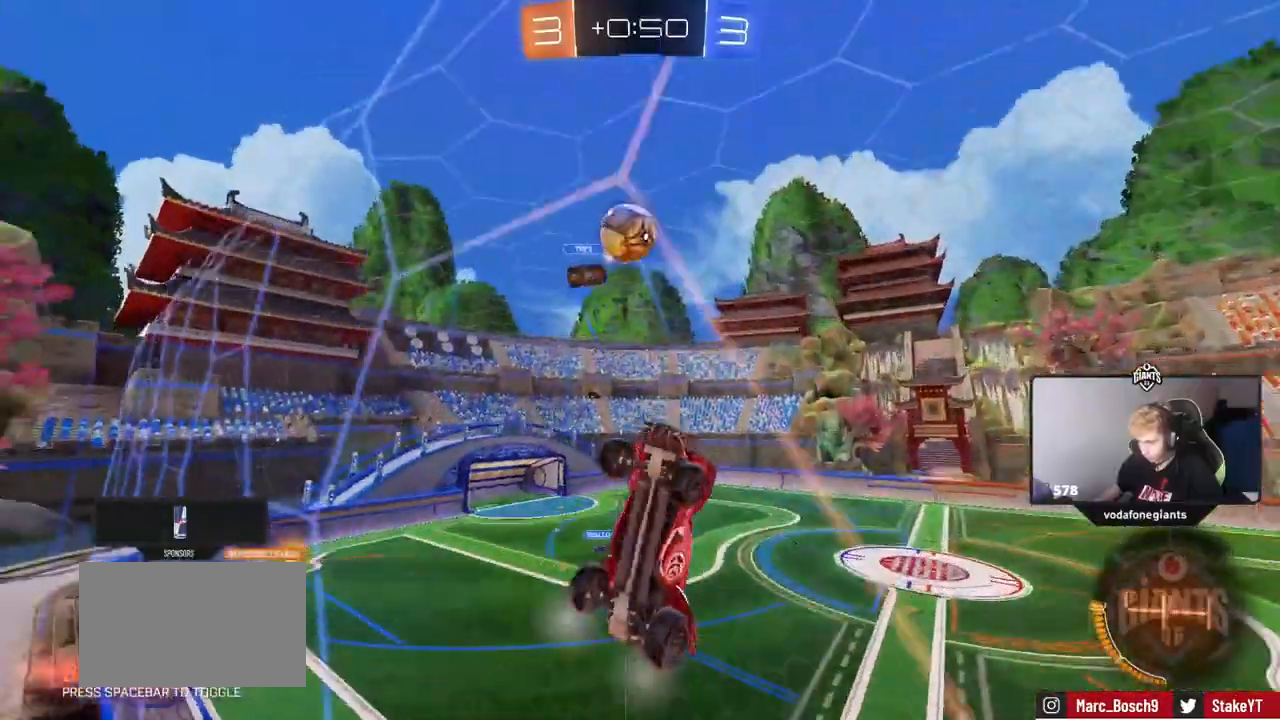
{"keys": ["a", "w"], "mouse": ["left"], "events": [[16, "shift", "up"], [333, "mouse_left", "down"]]}
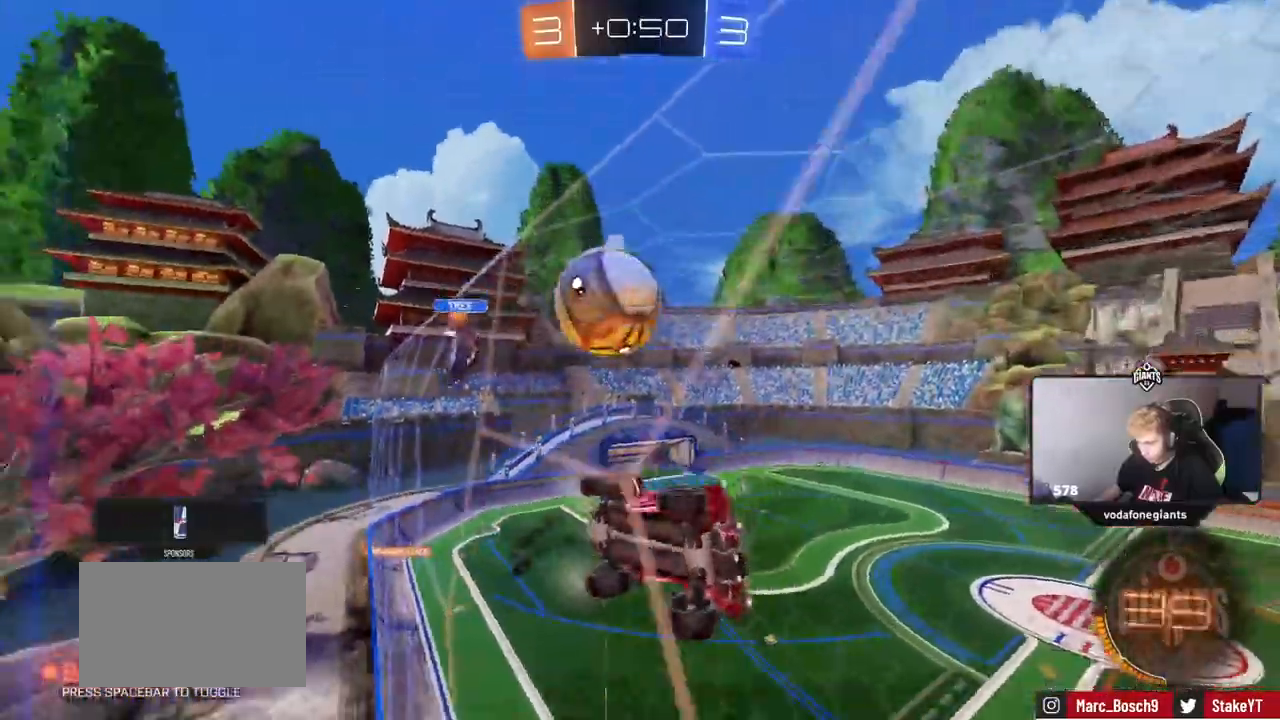
{"keys": ["w"], "mouse": ["left"], "events": [[351, "a", "up"]]}
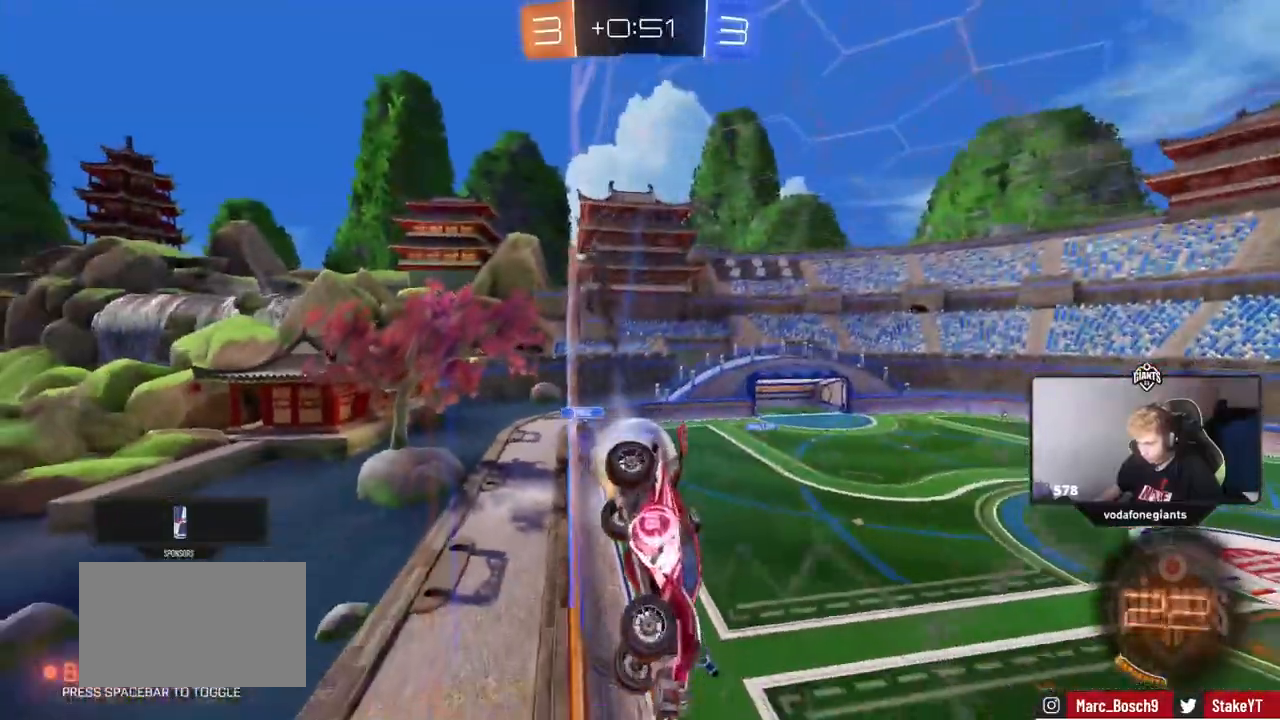
{"keys": ["w"], "mouse": [], "events": [[233, "mouse_left", "up"]]}
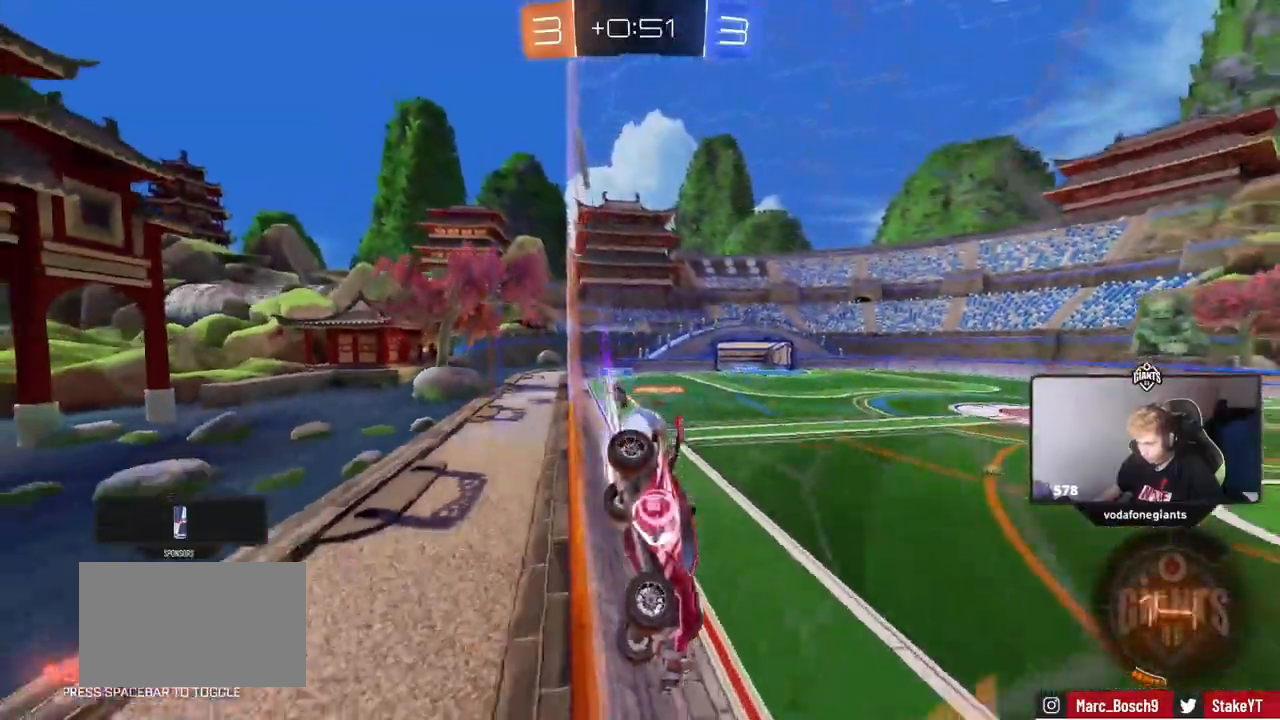
{"keys": ["a", "w"], "mouse": [], "events": [[434, "a", "down"]]}
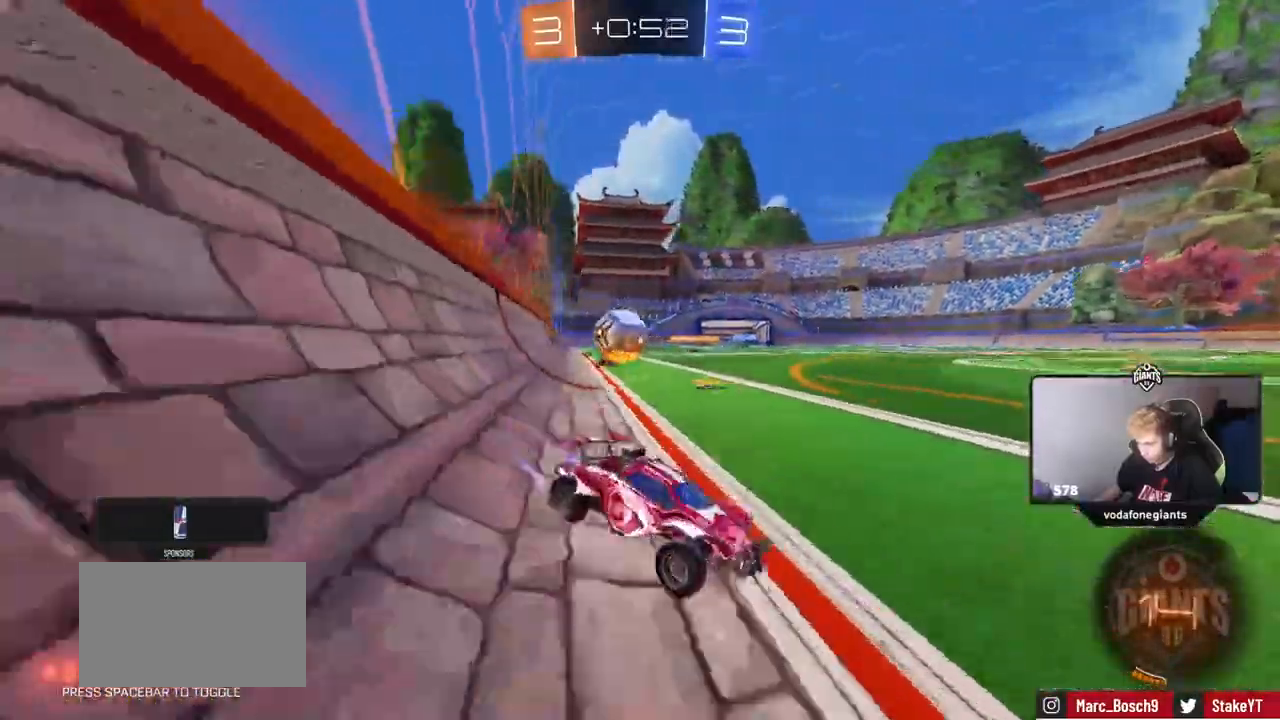
{"keys": ["d", "w"], "mouse": [], "events": [[184, "a", "up"], [184, "d", "down"], [334, "d", "up"], [367, "d", "down"]]}
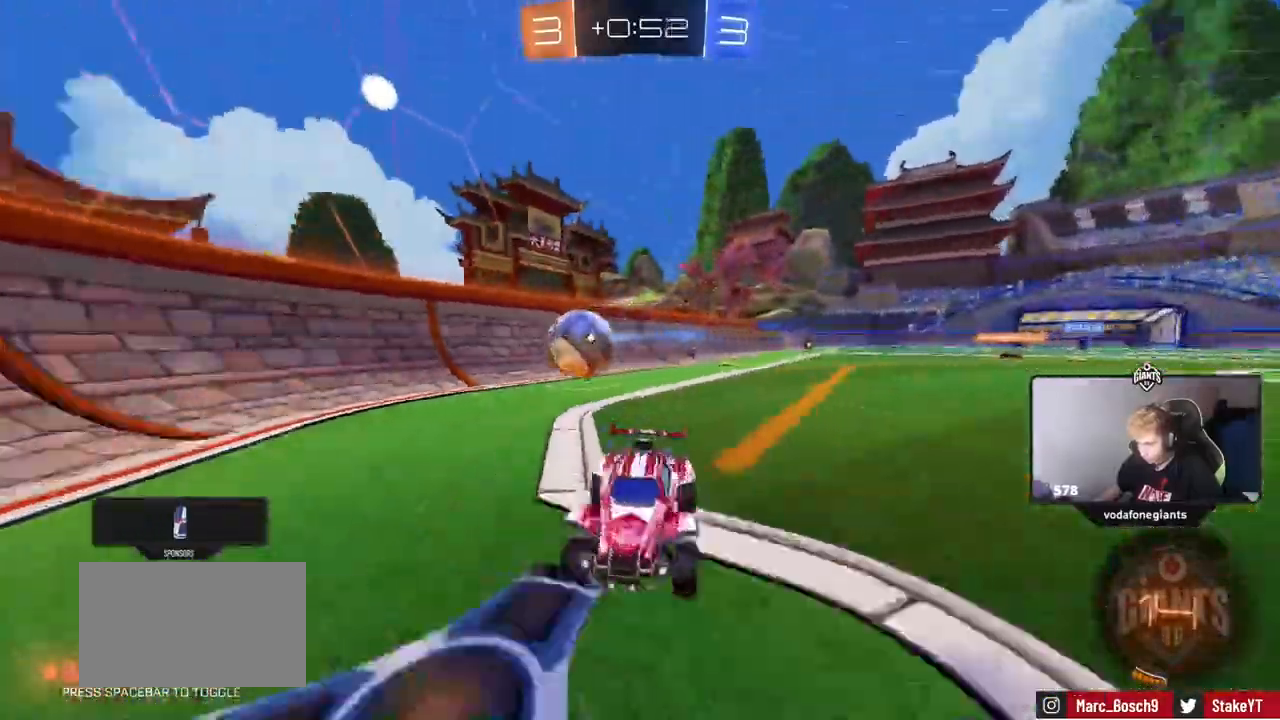
{"keys": ["a", "s"], "mouse": [], "events": [[100, "d", "up"], [150, "w", "up"], [200, "a", "down"], [250, "s", "down"]]}
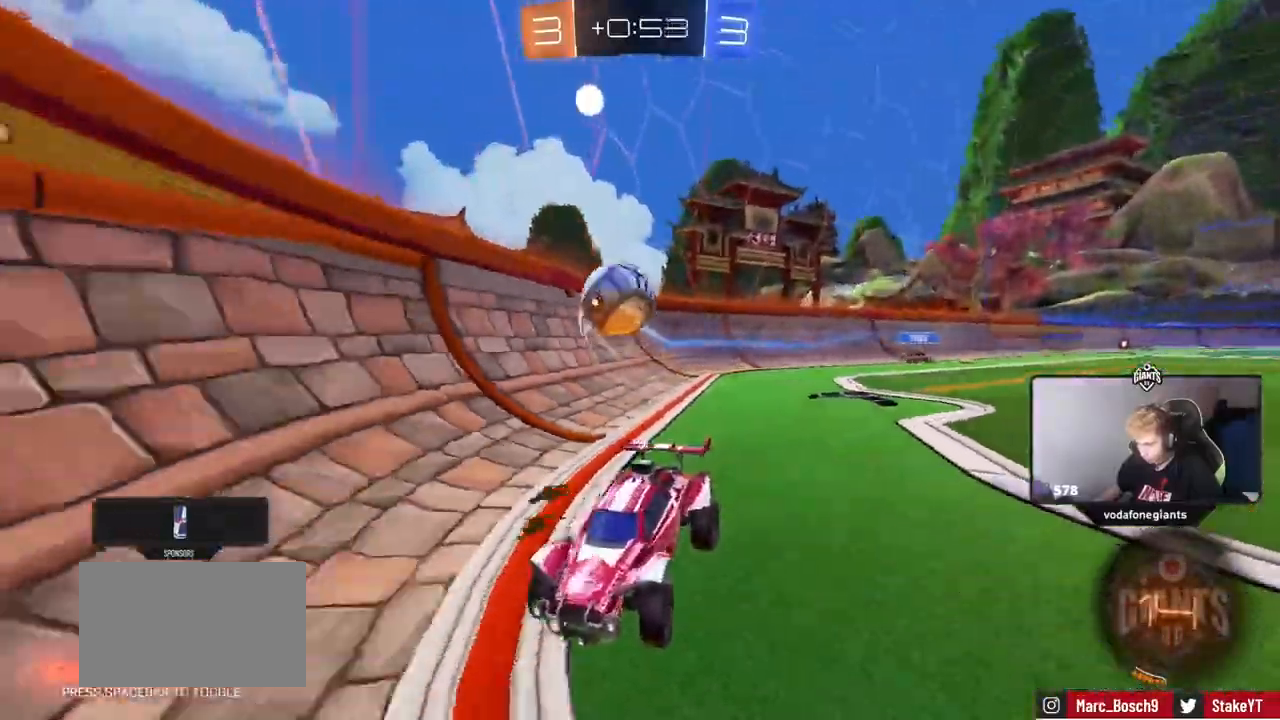
{"keys": ["w"], "mouse": [], "events": [[33, "s", "up"], [117, "a", "up"], [167, "w", "down"], [217, "d", "down"], [350, "d", "up"]]}